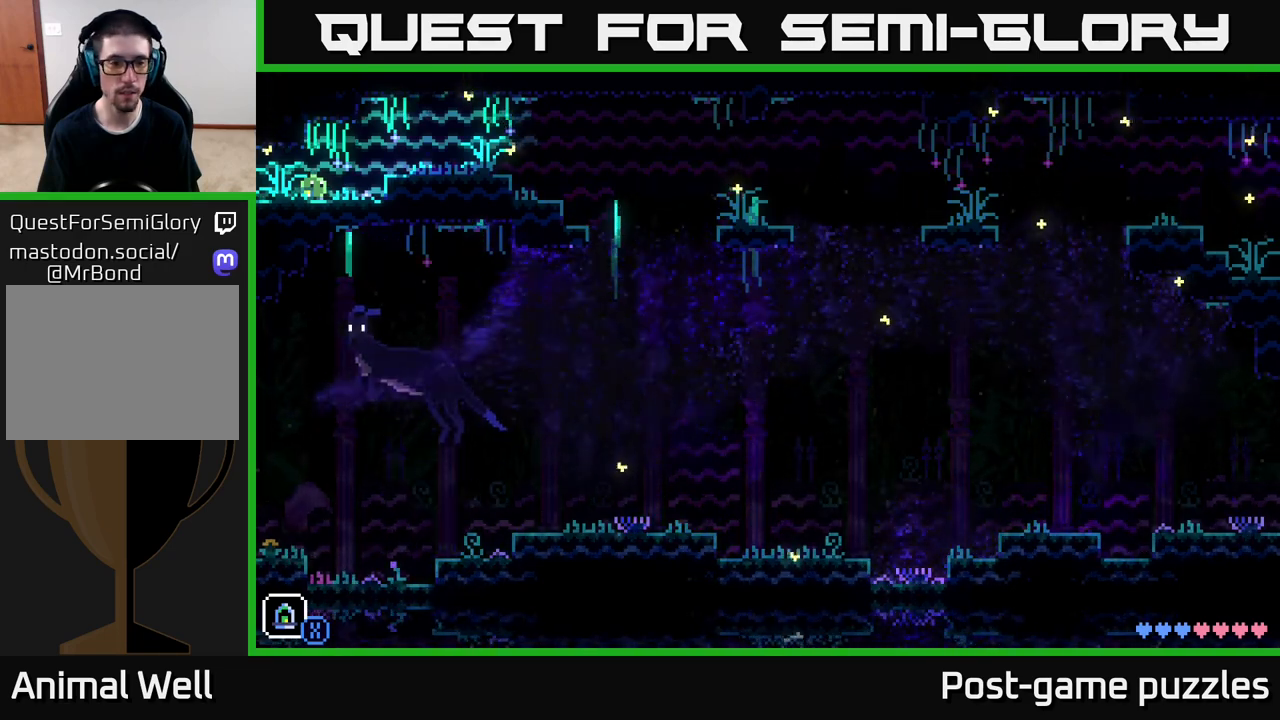
Gameplay with a controller (Xbox layout); each line is a JSON object with the inputs held at the frame after it. "events" lists button and stick changes between this image and that frame as [ms after this image, input, new state], when the widget could be followed in between.
{"buttons": [], "left_stick": "right", "right_stick": "center", "events": [[333, "left_stick", "right"]]}
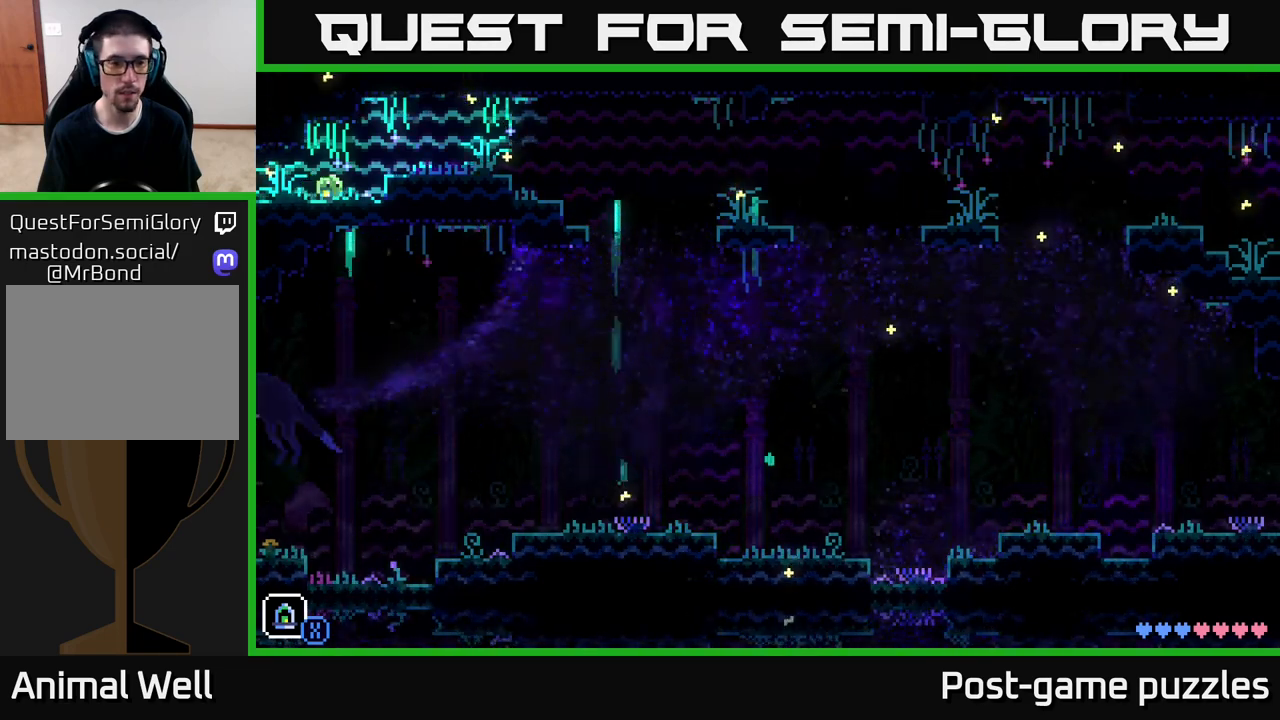
{"buttons": [], "left_stick": "center", "right_stick": "center", "events": [[383, "left_stick", "center"]]}
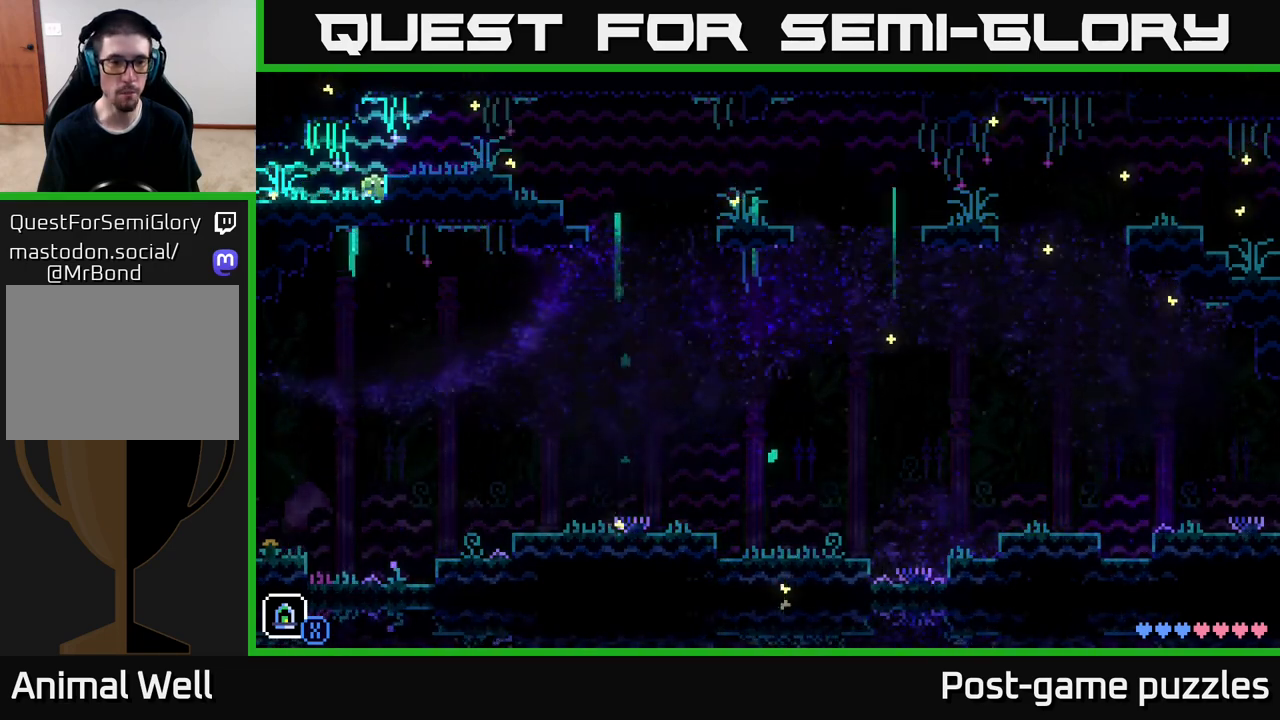
{"buttons": [], "left_stick": "right", "right_stick": "center", "events": [[183, "left_stick", "right"], [217, "A", "down"], [383, "A", "up"]]}
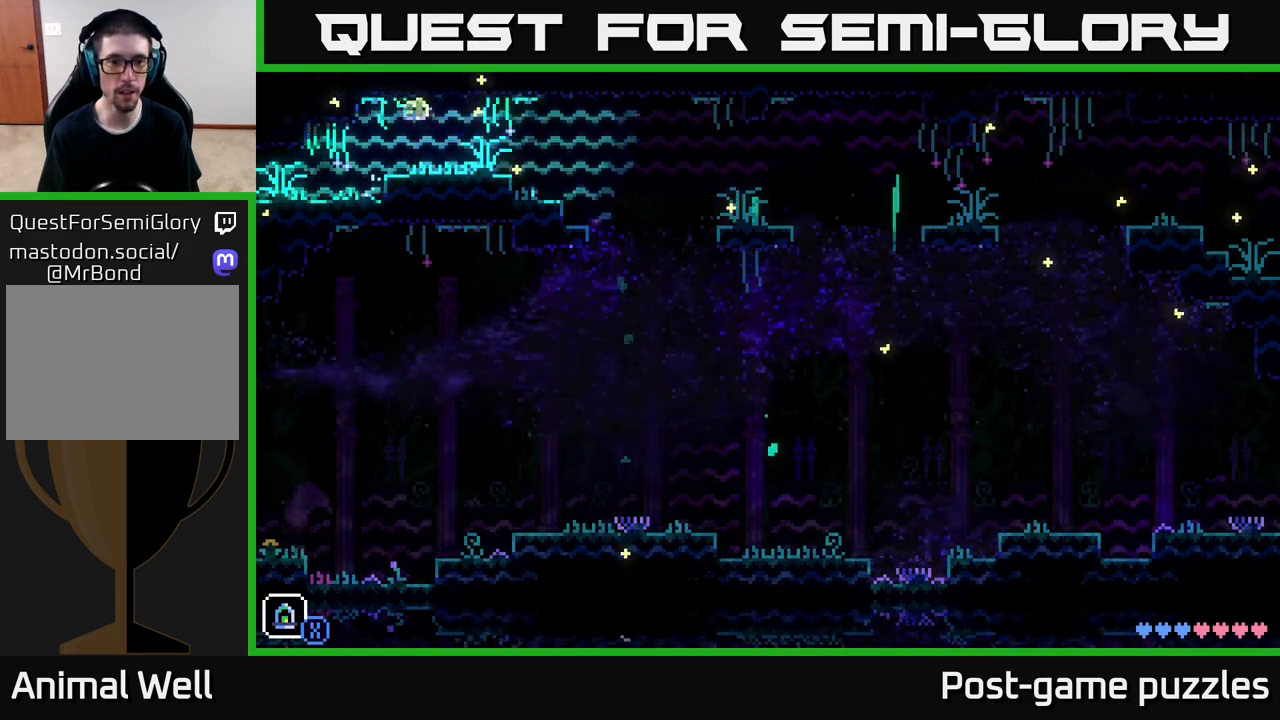
{"buttons": [], "left_stick": "right", "right_stick": "center", "events": []}
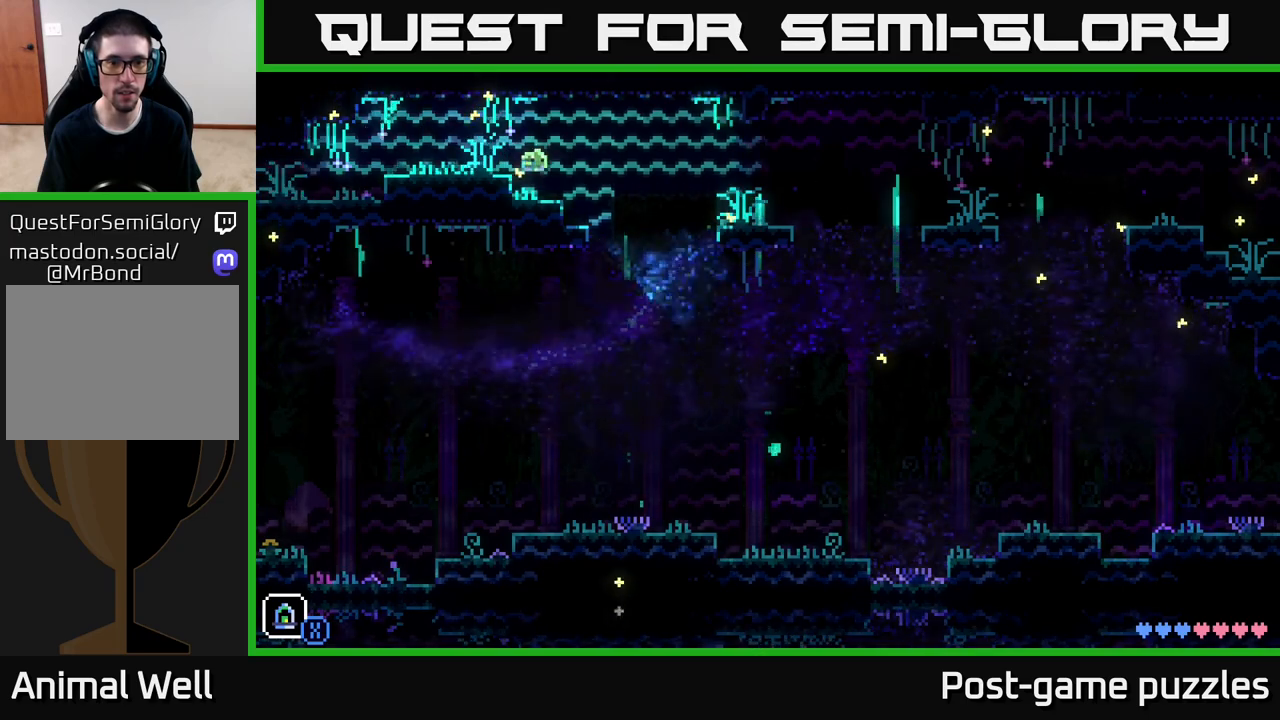
{"buttons": [], "left_stick": "left", "right_stick": "center", "events": [[133, "left_stick", "center"], [450, "left_stick", "left"]]}
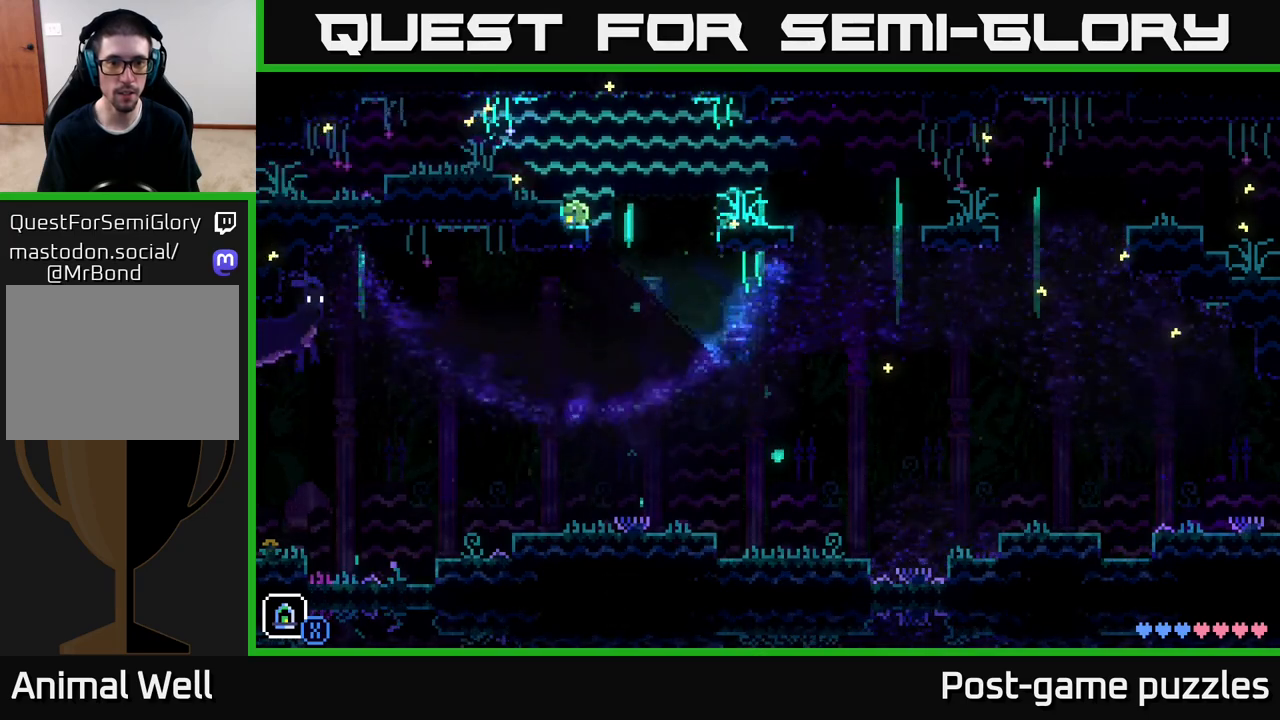
{"buttons": ["A"], "left_stick": "right", "right_stick": "center", "events": [[217, "left_stick", "right"], [433, "A", "down"]]}
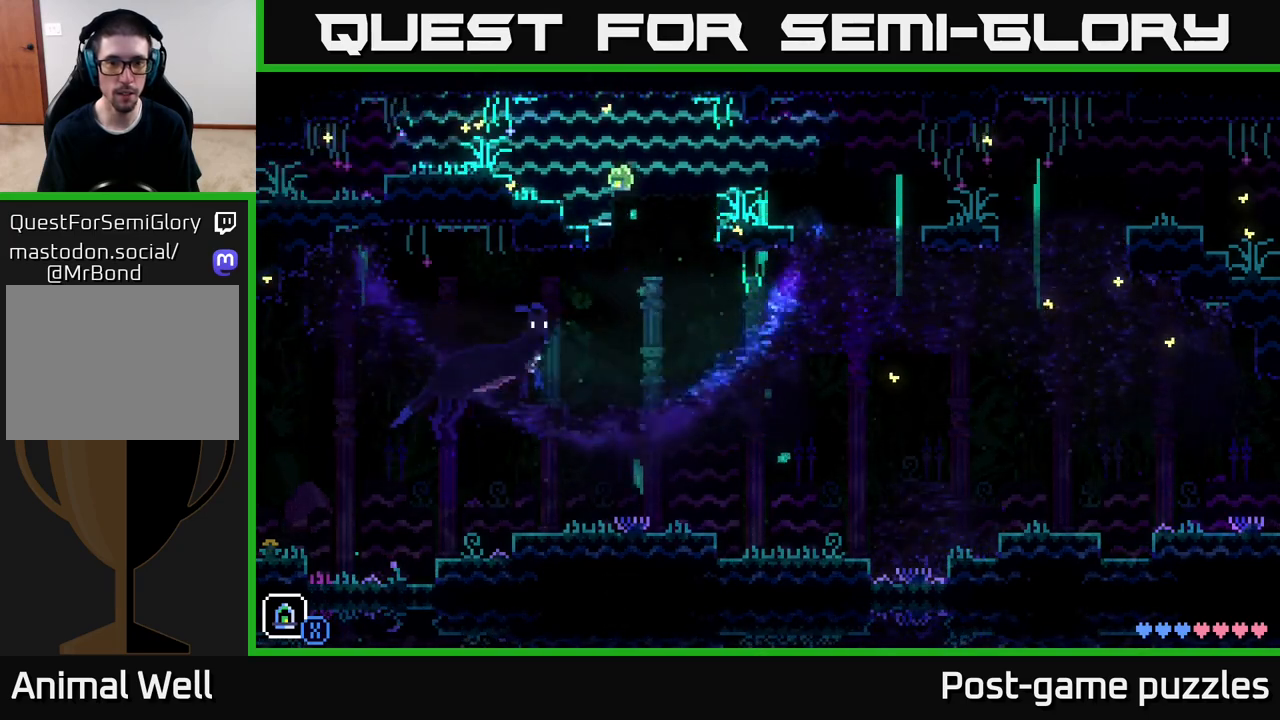
{"buttons": [], "left_stick": "right", "right_stick": "center", "events": [[233, "A", "up"]]}
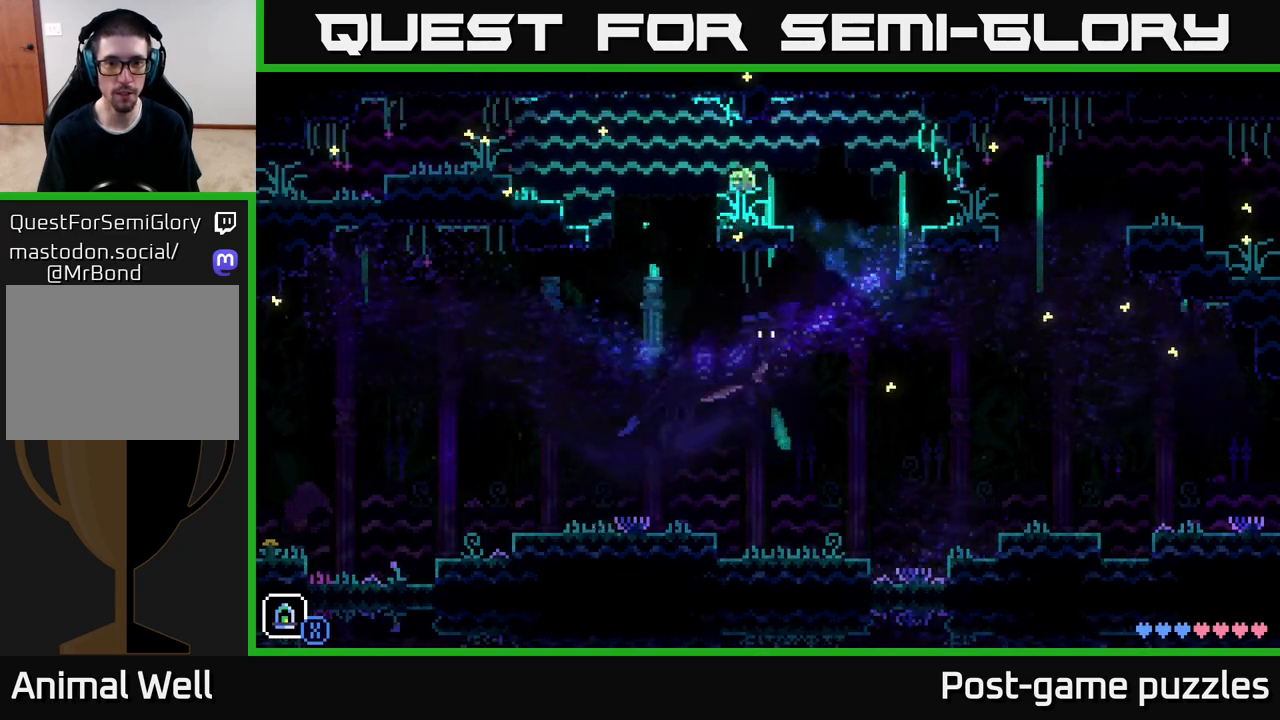
{"buttons": ["A"], "left_stick": "right", "right_stick": "center", "events": [[183, "A", "down"]]}
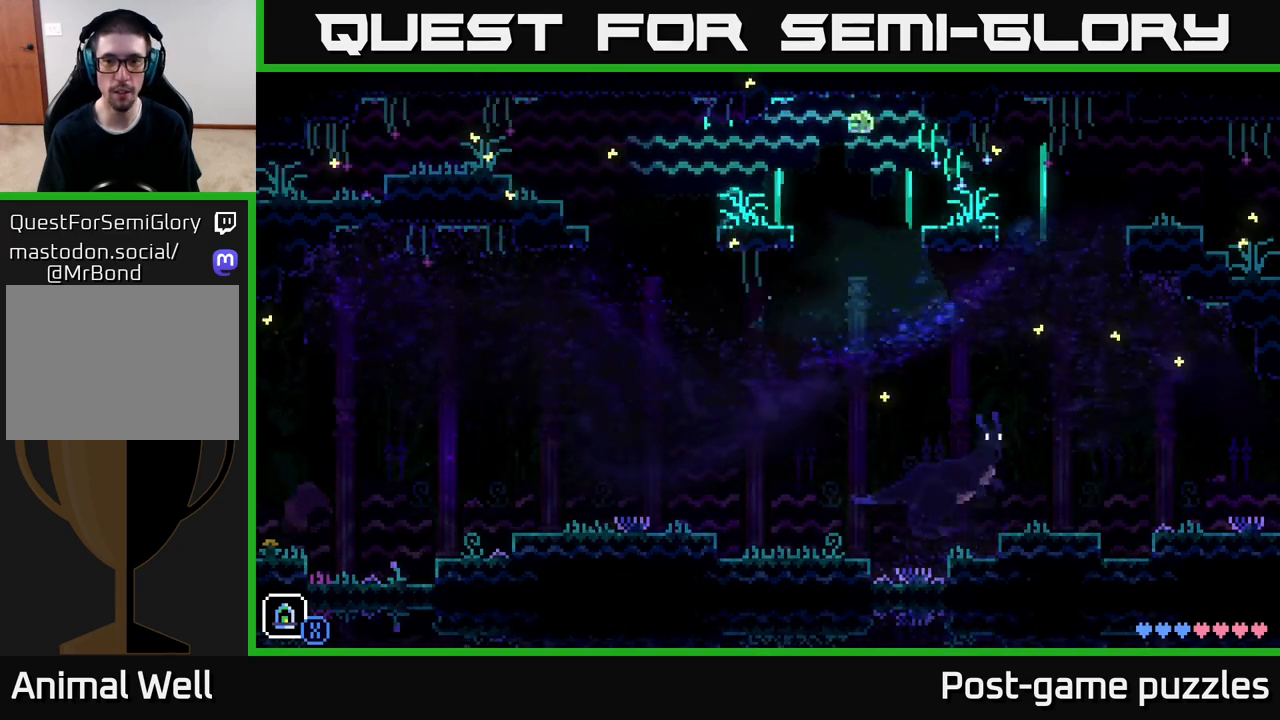
{"buttons": [], "left_stick": "center", "right_stick": "center", "events": [[217, "A", "up"], [433, "left_stick", "center"]]}
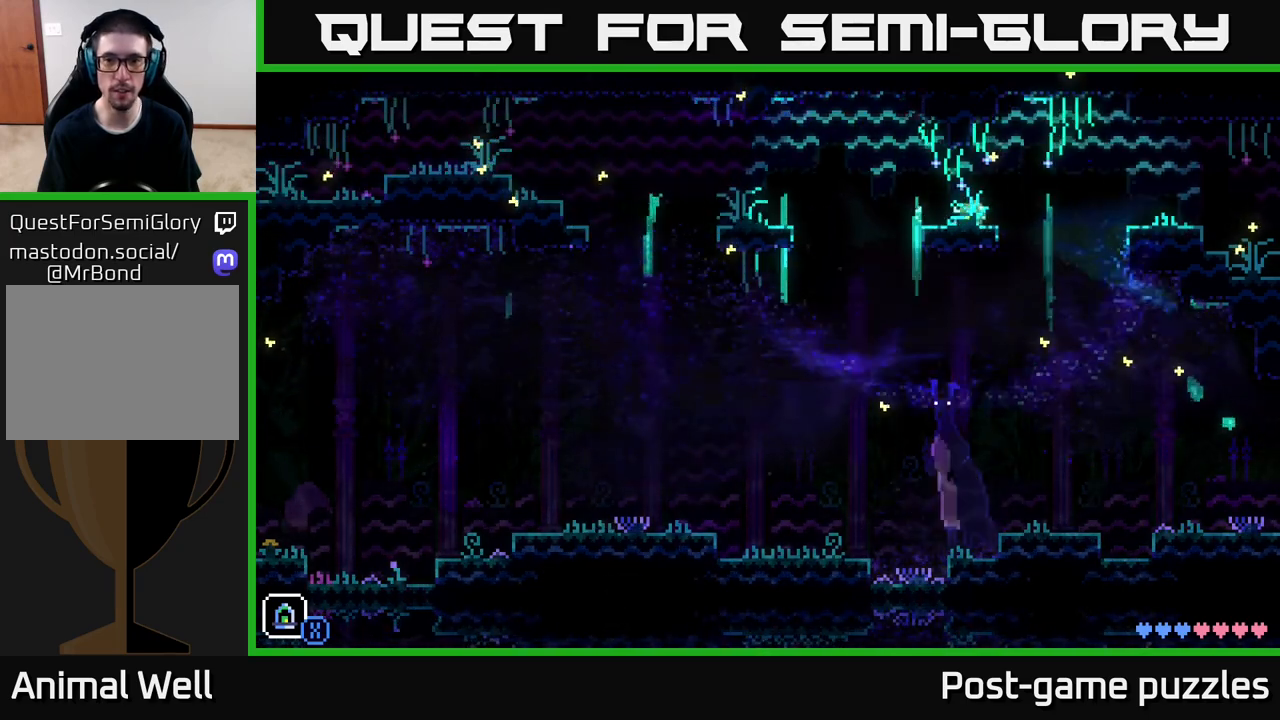
{"buttons": ["A"], "left_stick": "right", "right_stick": "center", "events": [[250, "left_stick", "right"], [433, "A", "down"]]}
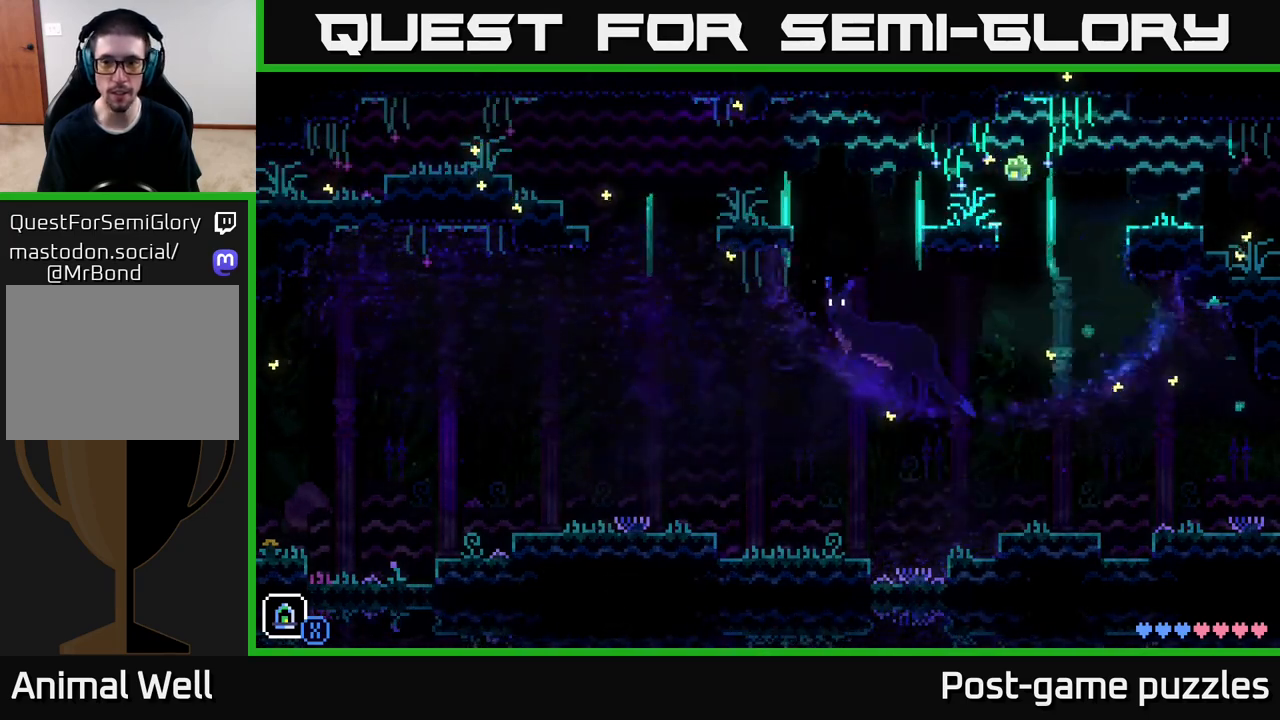
{"buttons": [], "left_stick": "right", "right_stick": "center", "events": [[333, "A", "up"]]}
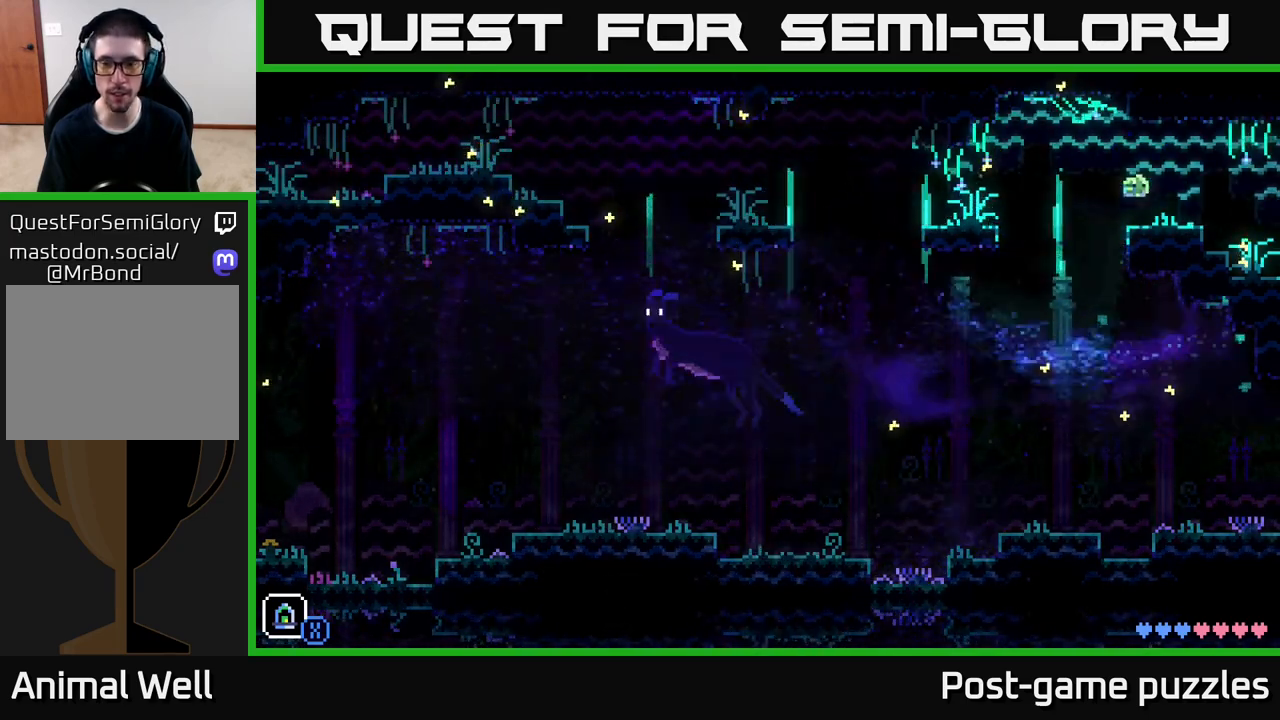
{"buttons": [], "left_stick": "center", "right_stick": "center", "events": [[167, "left_stick", "left"], [300, "left_stick", "center"]]}
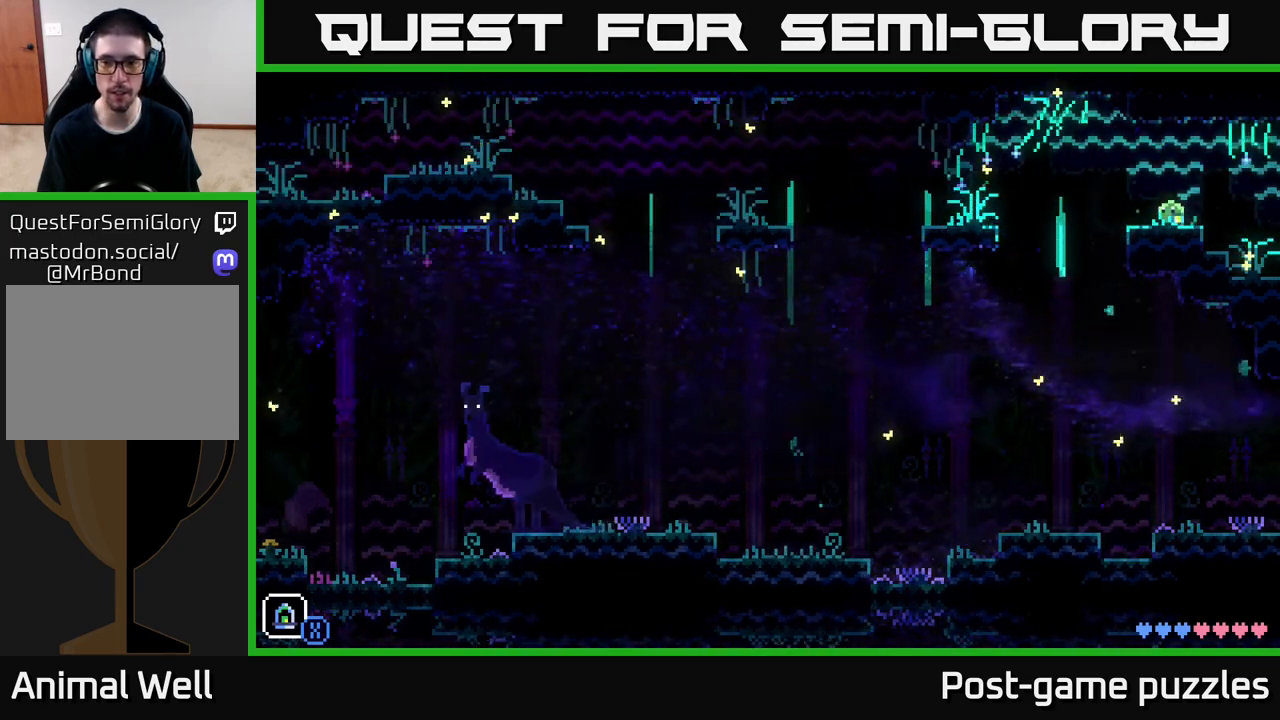
{"buttons": [], "left_stick": "center", "right_stick": "center", "events": []}
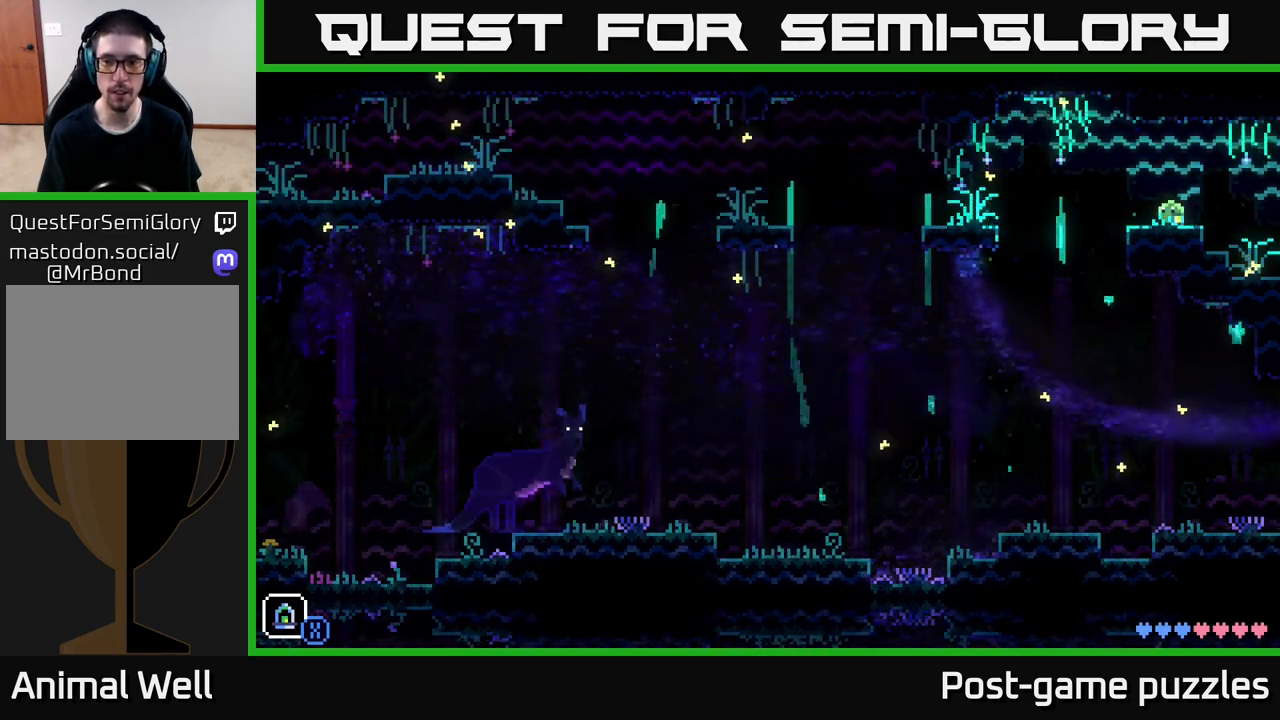
{"buttons": [], "left_stick": "center", "right_stick": "center", "events": []}
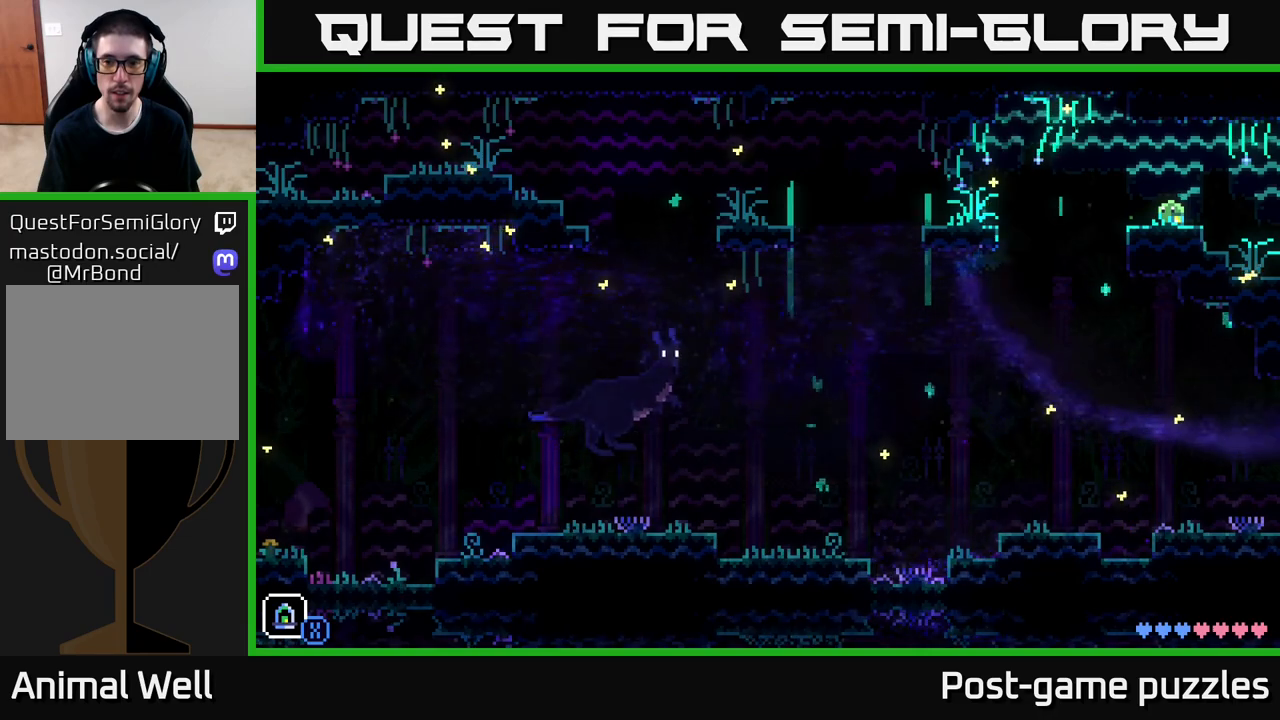
{"buttons": ["A"], "left_stick": "left", "right_stick": "center", "events": [[217, "left_stick", "left"], [500, "A", "down"]]}
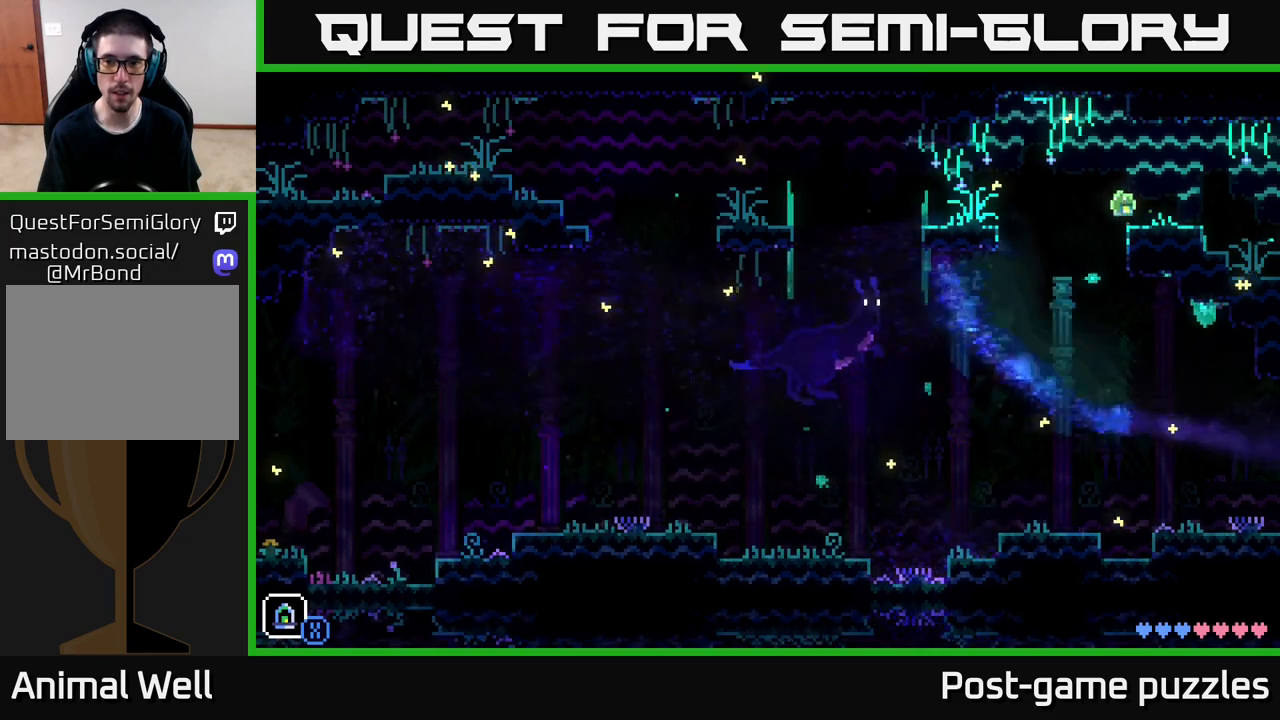
{"buttons": [], "left_stick": "left", "right_stick": "center", "events": [[317, "A", "up"]]}
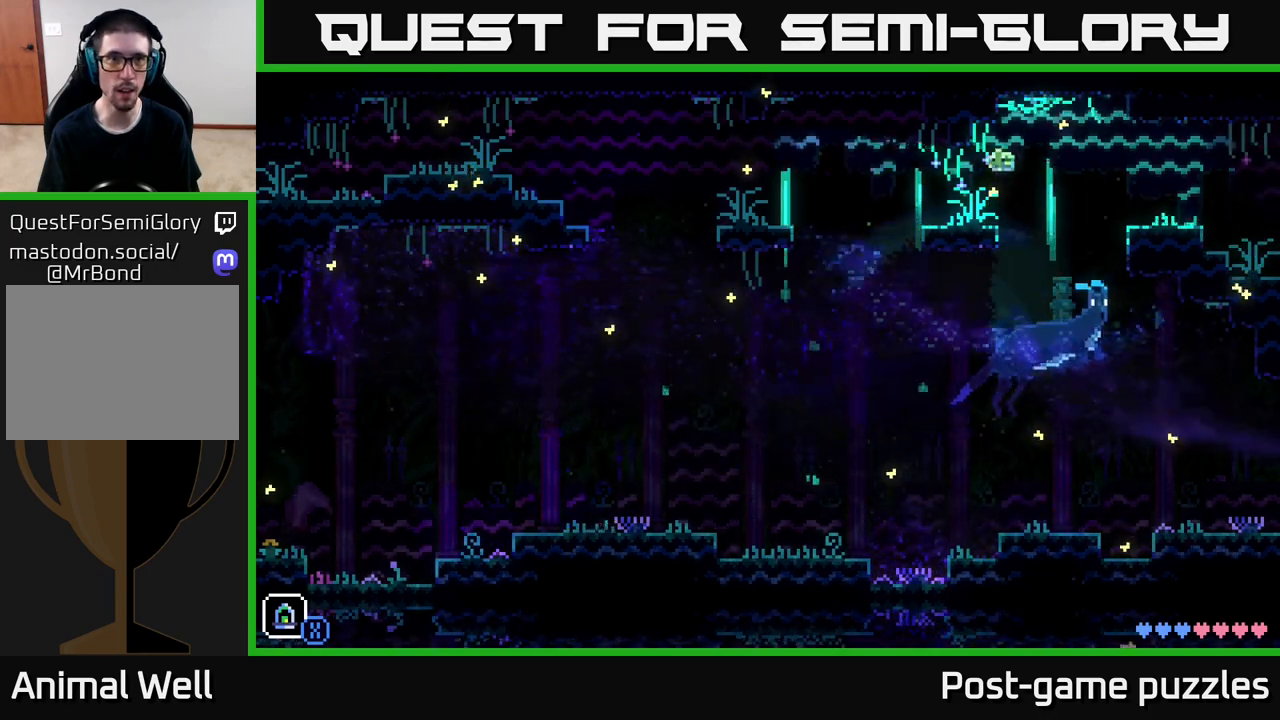
{"buttons": ["A"], "left_stick": "left", "right_stick": "center", "events": [[283, "A", "down"]]}
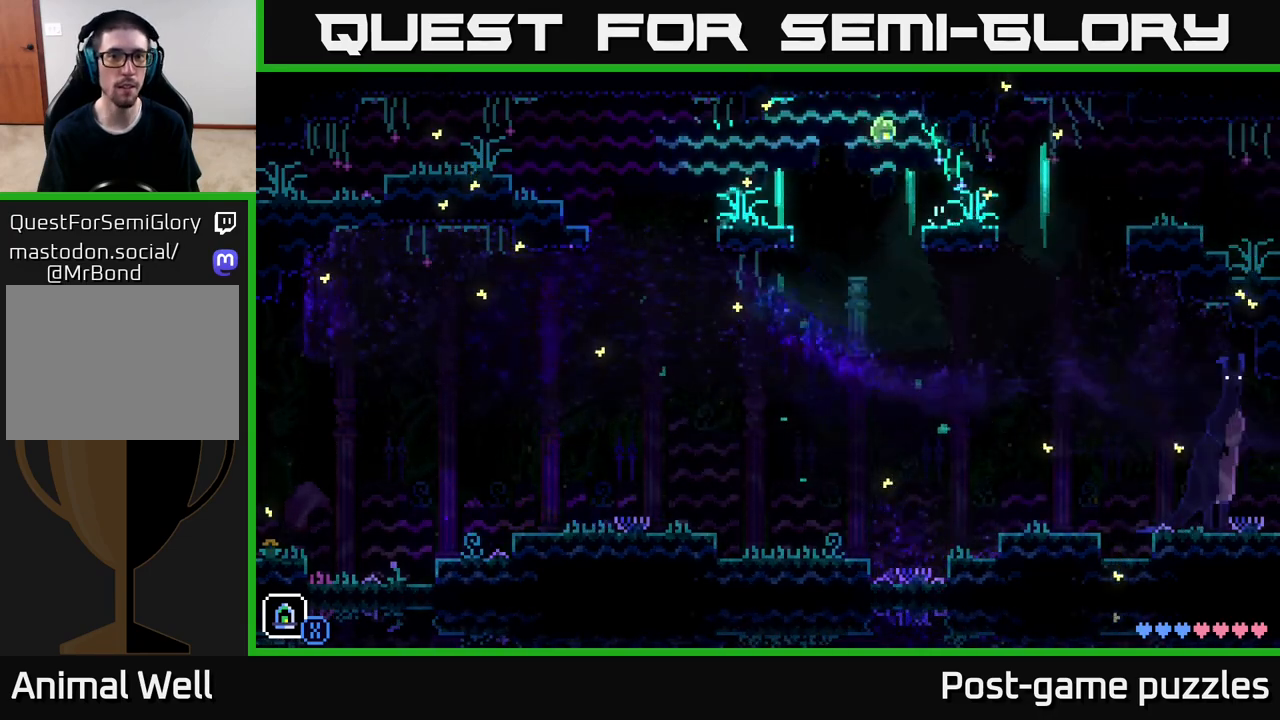
{"buttons": [], "left_stick": "left", "right_stick": "center", "events": [[33, "A", "up"]]}
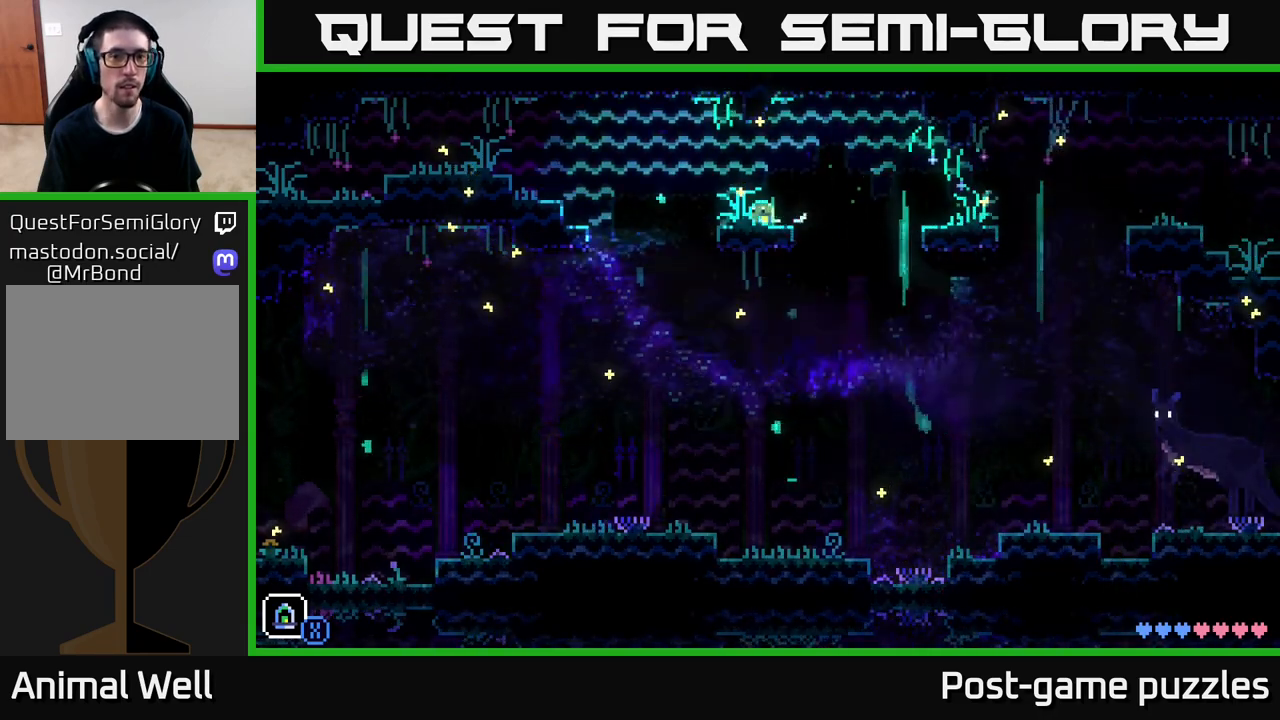
{"buttons": ["A"], "left_stick": "left", "right_stick": "center", "events": [[217, "A", "down"]]}
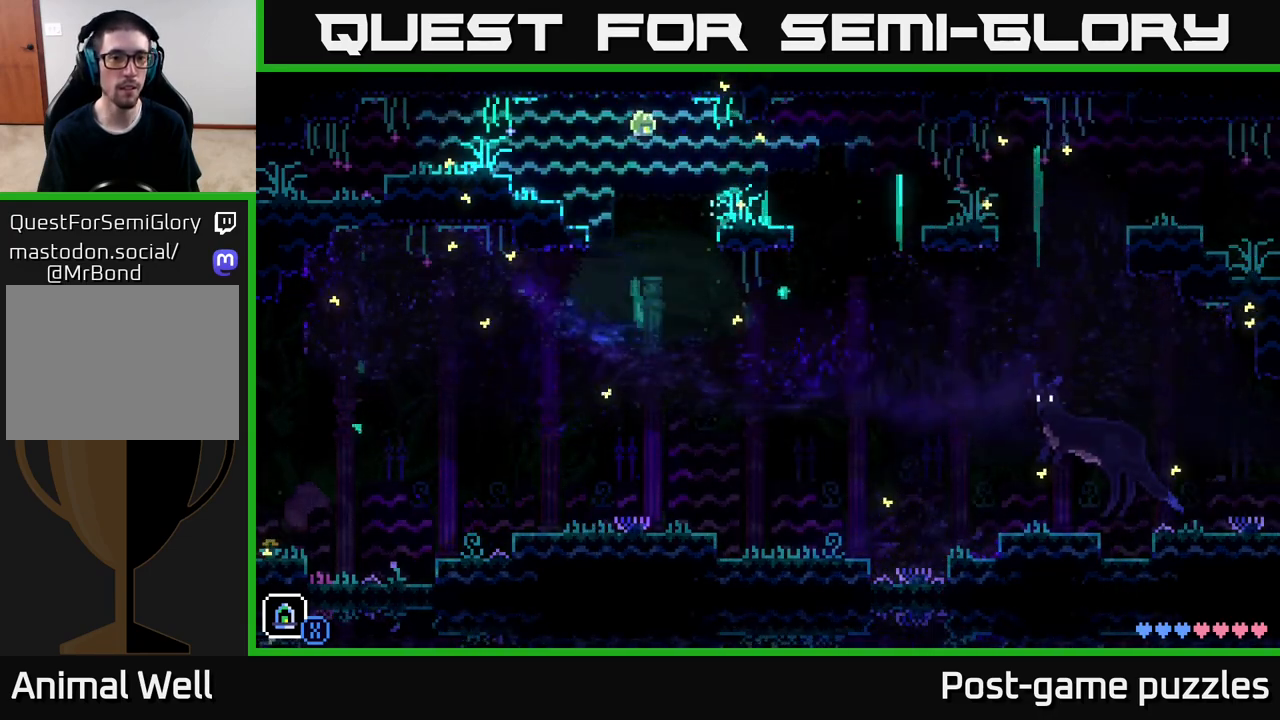
{"buttons": ["A"], "left_stick": "left", "right_stick": "center", "events": [[50, "A", "up"], [350, "A", "down"]]}
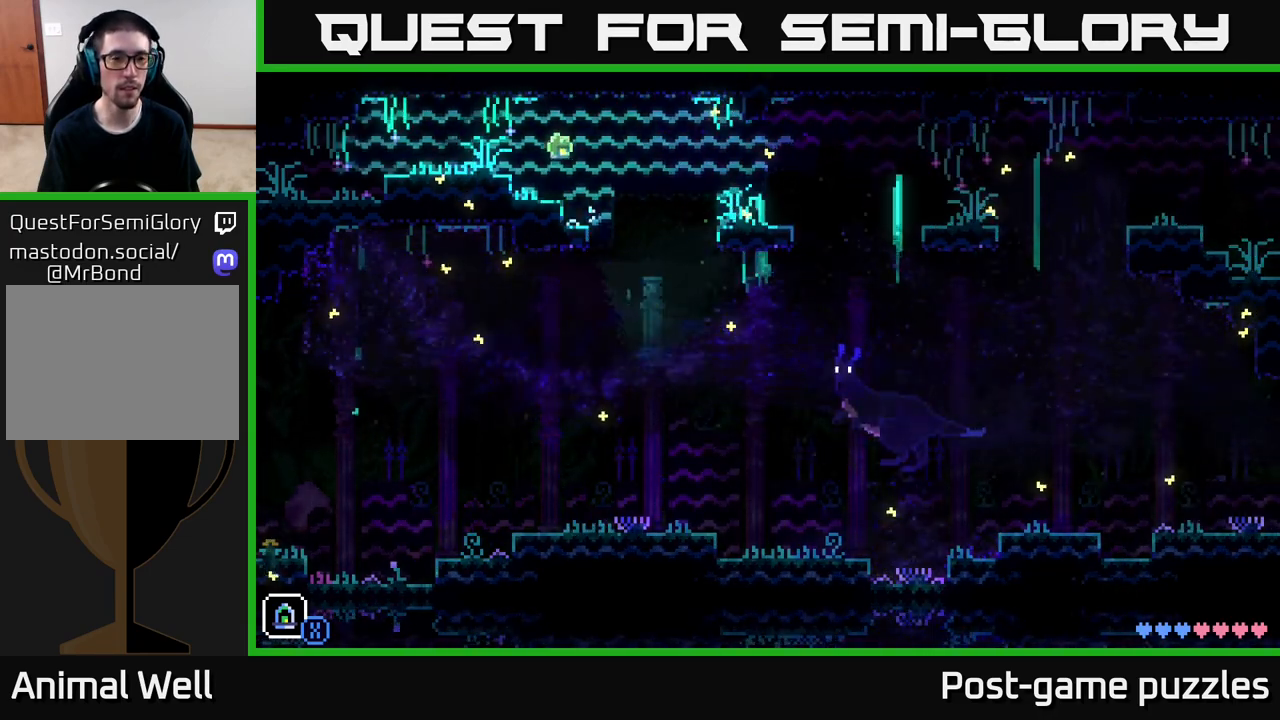
{"buttons": [], "left_stick": "left", "right_stick": "center", "events": [[233, "A", "up"]]}
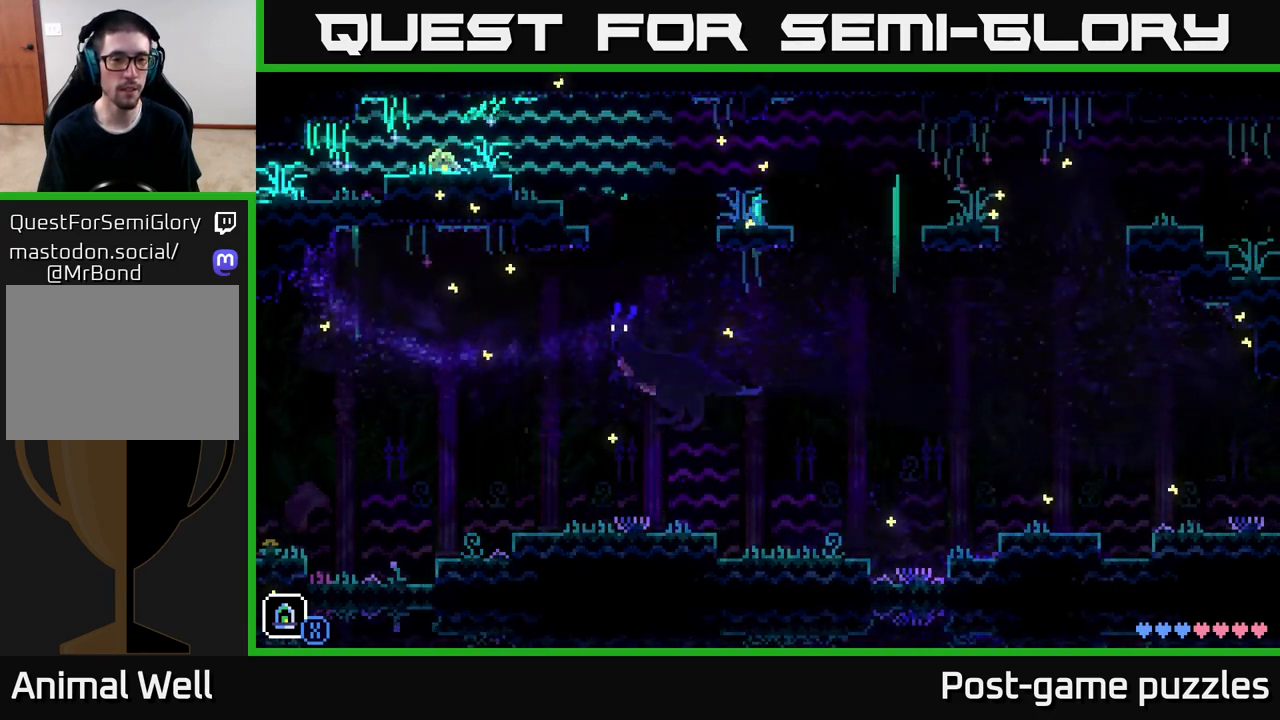
{"buttons": [], "left_stick": "left", "right_stick": "center", "events": []}
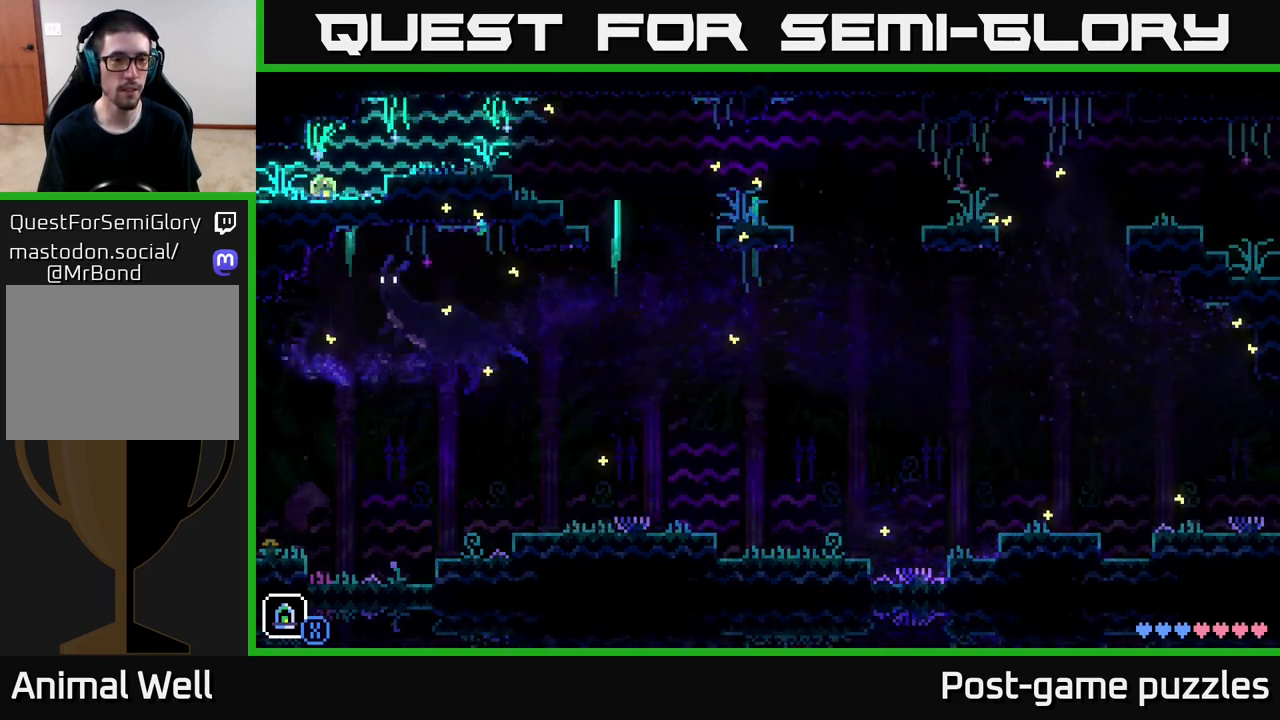
{"buttons": [], "left_stick": "left", "right_stick": "center", "events": [[150, "A", "down"], [233, "A", "up"]]}
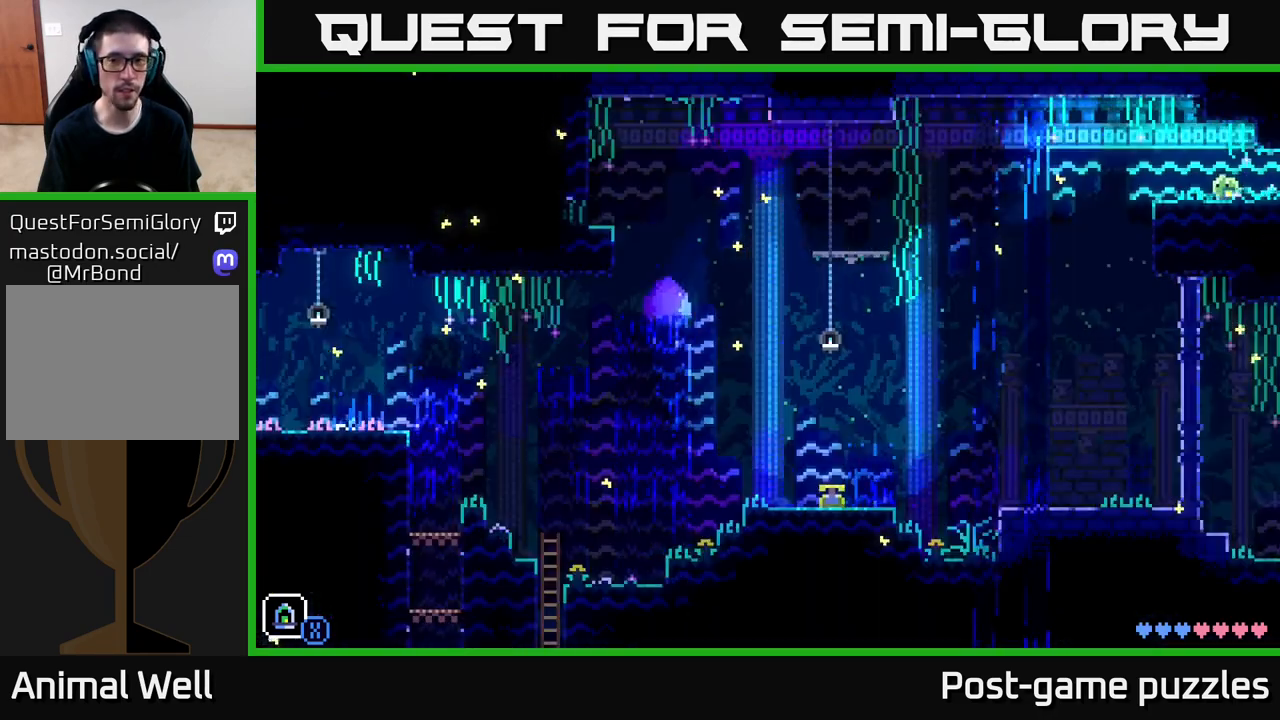
{"buttons": [], "left_stick": "left", "right_stick": "center", "events": [[133, "A", "down"], [317, "A", "up"]]}
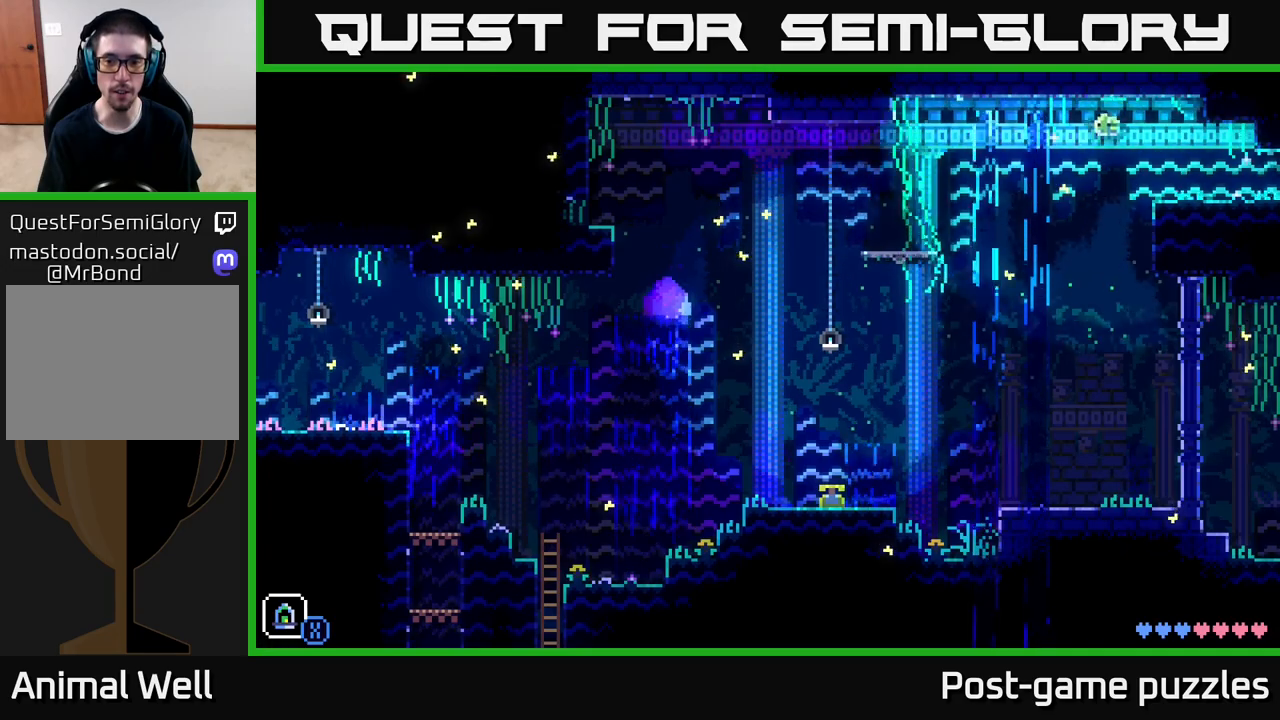
{"buttons": [], "left_stick": "left", "right_stick": "center", "events": [[150, "left_stick", "right"], [500, "left_stick", "left"]]}